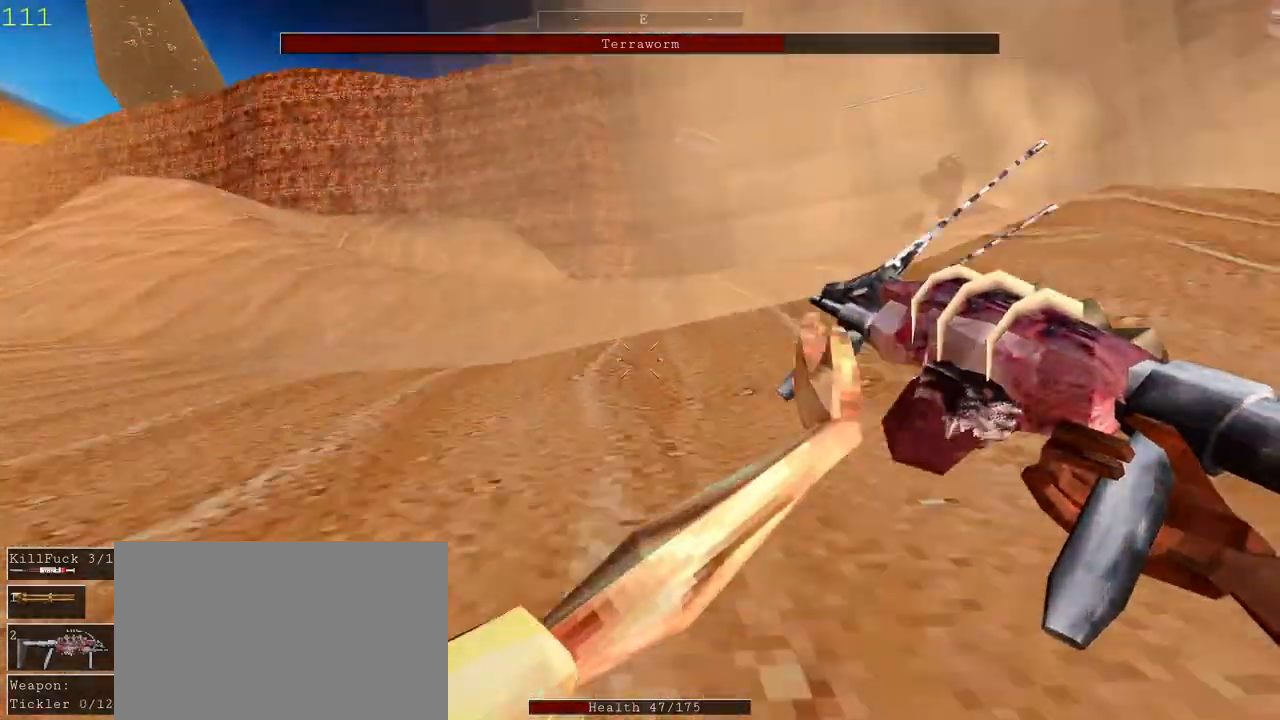
Gameplay with keyboard and mouse; each line is a JSON object with the keys and mouse buttons held at the frame after it. "events" lists presses ("down") and releases ("up") of "1", "2", "3", "4", "5", "a", "alt", "c", "ctrl", "d", "e", "f", "q", "r", "s", "shift", "space", "tab", "v", "w", "x", "z", "mouse_left", "mouse_middle", "mouse_right", "mouse_wheel_up" and "mouse_wheel_down" between this image and that frame as [ms after this image, input, new state], when the widget could be followed in between. "mouse_left", "mouse_middle", "mouse_right", "mouse_wheel_up", "mouse_wheel_down" = the "left", "middle", "right", "wheel_up", "wheel_down" buttons of the "mouse" list. No other keys are recorded. Mouse movement is not recorded.
{"keys": ["w"], "mouse": [], "events": [[167, "a", "down"], [367, "a", "up"]]}
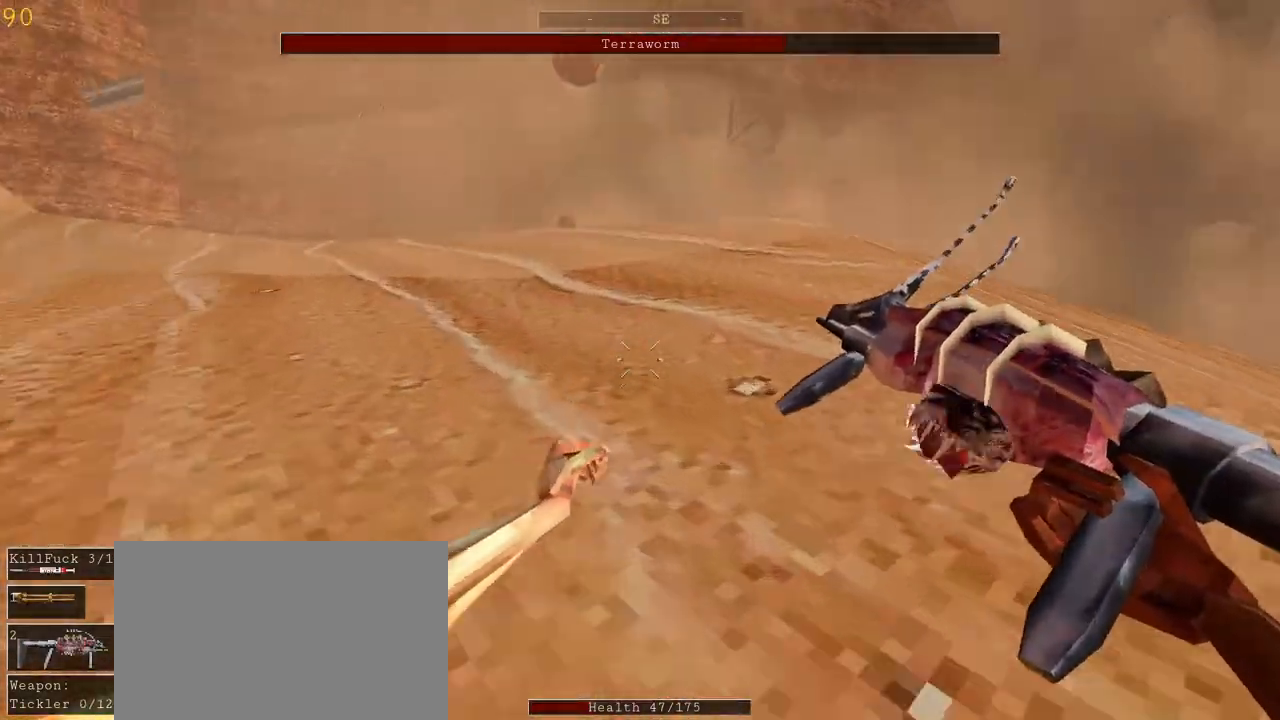
{"keys": ["w"], "mouse": [], "events": [[67, "space", "down"], [233, "space", "up"]]}
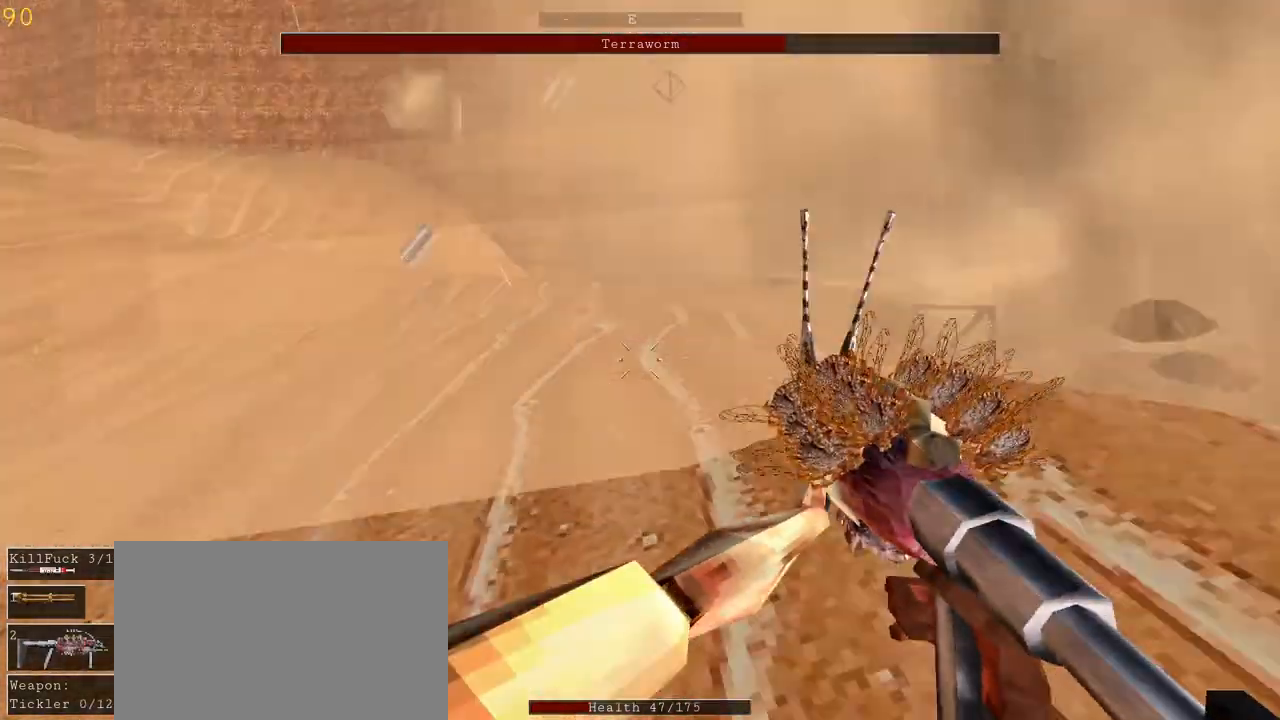
{"keys": ["w"], "mouse": [], "events": [[300, "space", "down"], [433, "space", "up"]]}
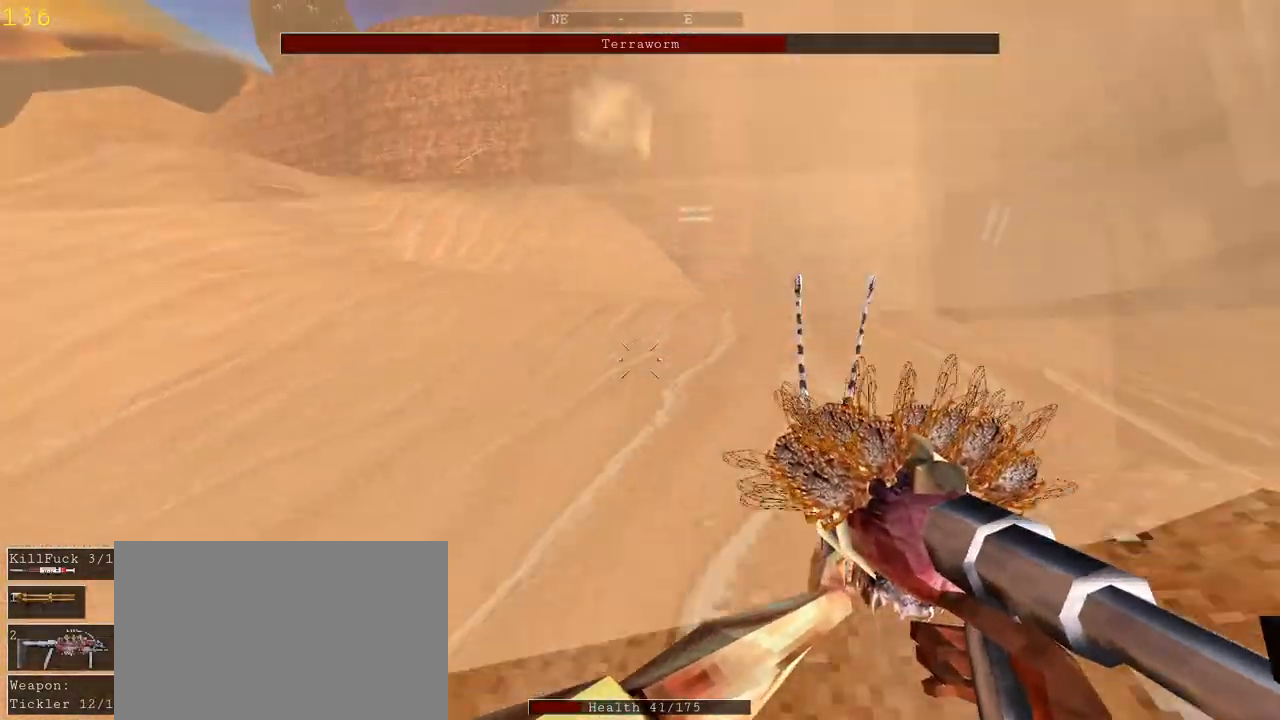
{"keys": ["w"], "mouse": [], "events": [[233, "shift", "down"], [367, "shift", "up"]]}
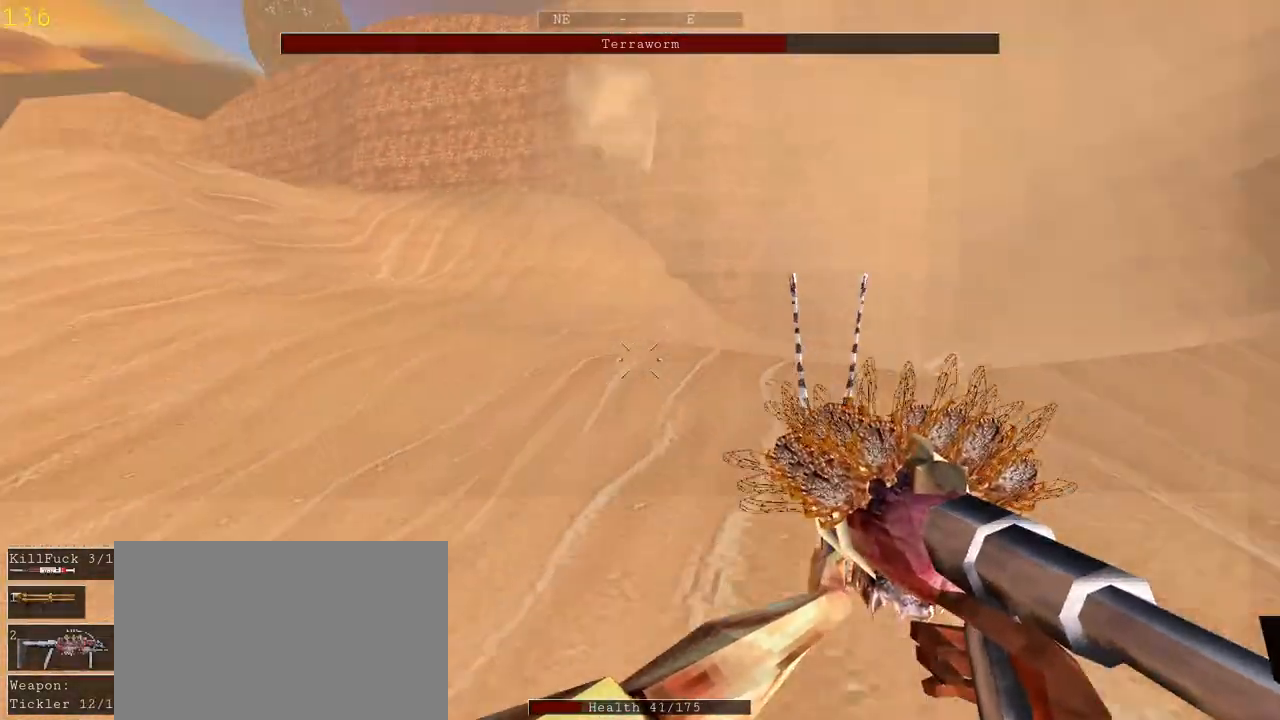
{"keys": ["w"], "mouse": [], "events": [[233, "space", "down"], [367, "space", "up"]]}
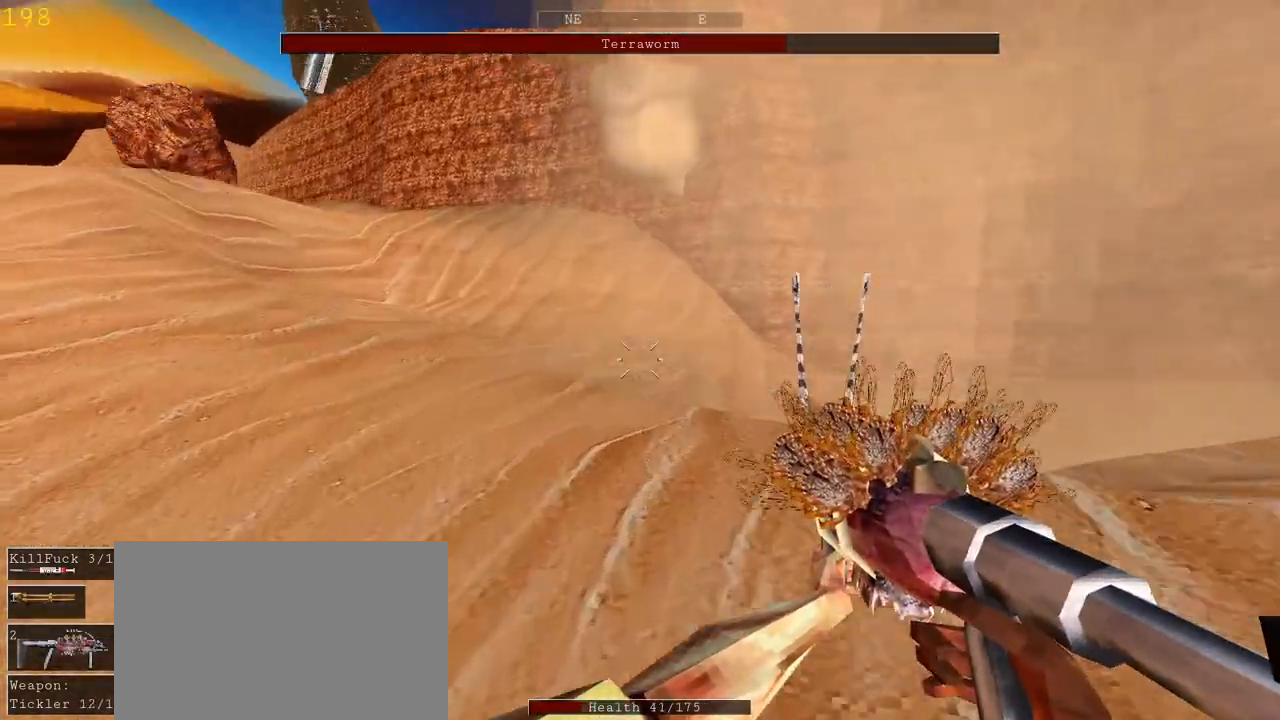
{"keys": ["d", "w"], "mouse": [], "events": [[433, "d", "down"]]}
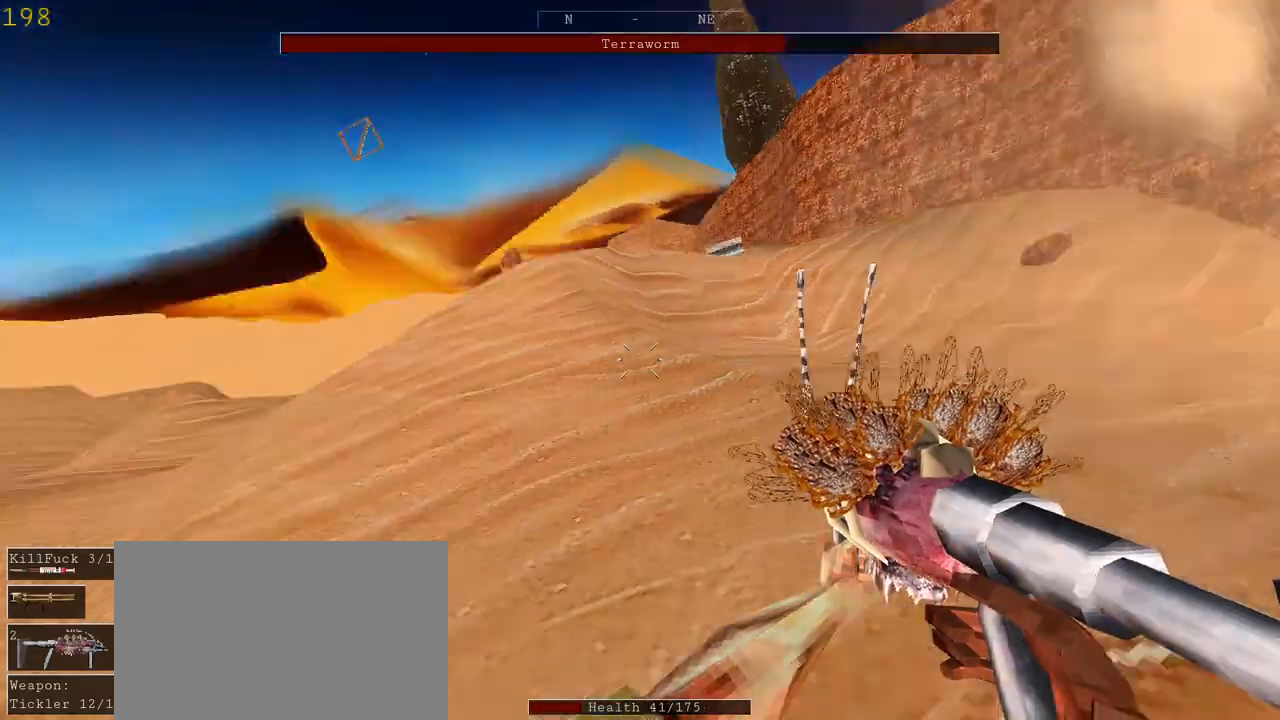
{"keys": ["d", "w"], "mouse": [], "events": [[133, "space", "down"], [233, "space", "up"]]}
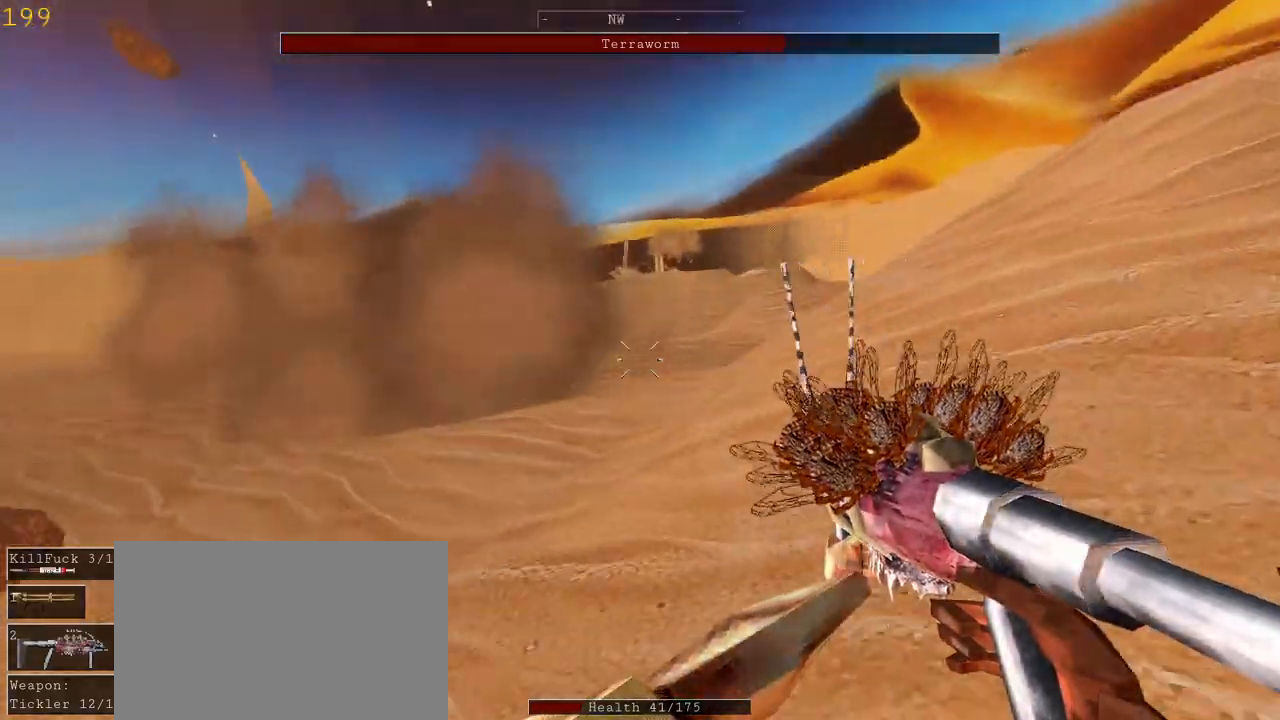
{"keys": ["d", "w"], "mouse": [], "events": []}
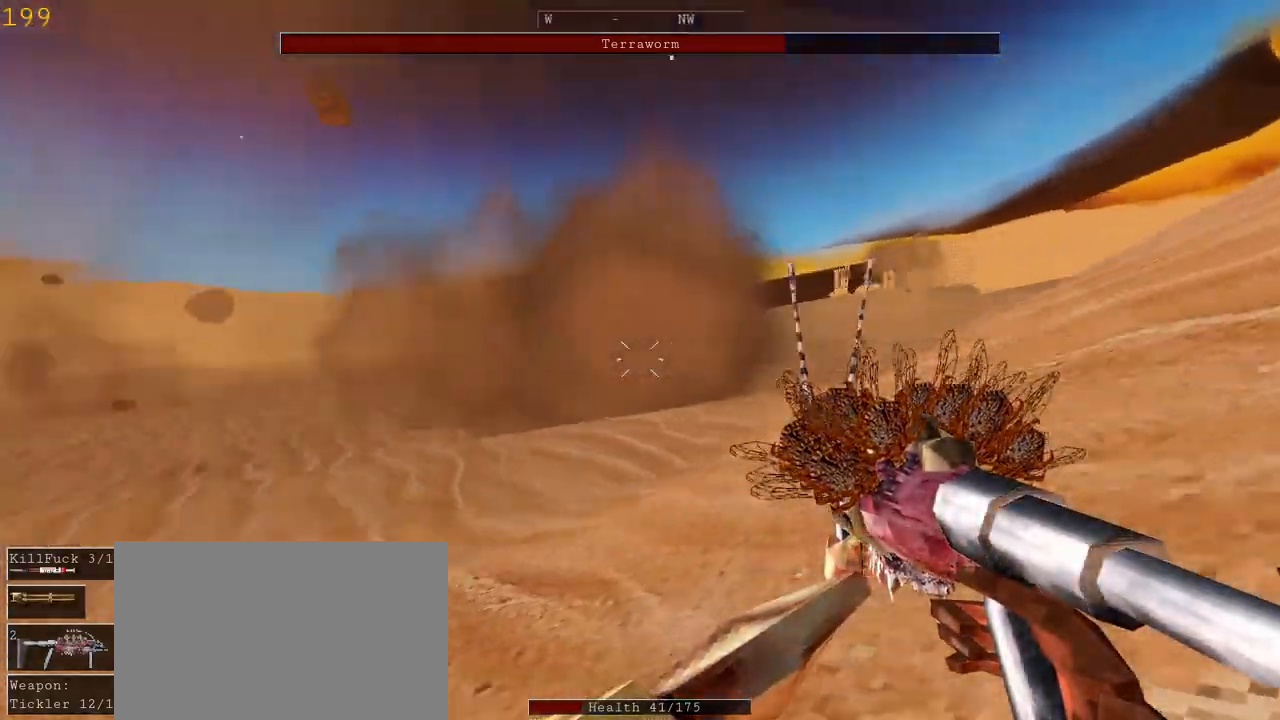
{"keys": ["d", "w"], "mouse": [], "events": [[67, "space", "down"], [167, "mouse_left", "down"], [200, "space", "up"], [300, "mouse_left", "up"]]}
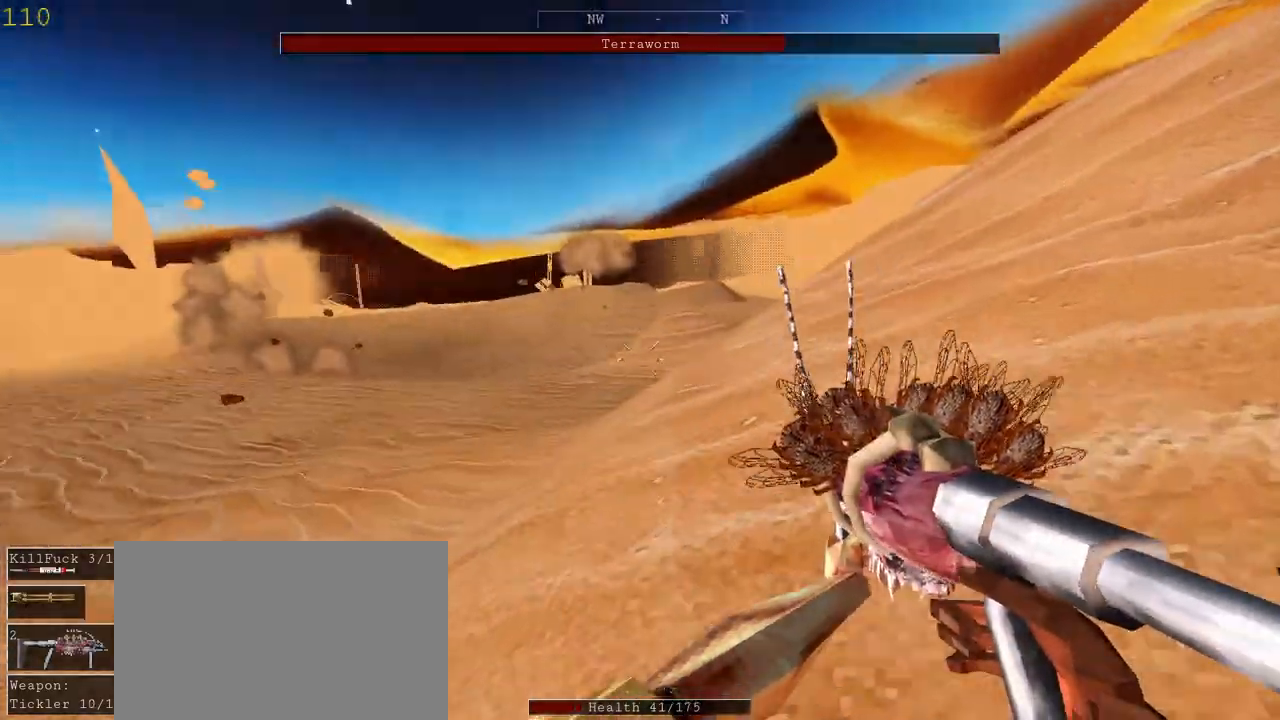
{"keys": ["d", "w"], "mouse": [], "events": [[400, "mouse_left", "down"], [400, "space", "down"], [500, "mouse_left", "up"], [500, "space", "up"]]}
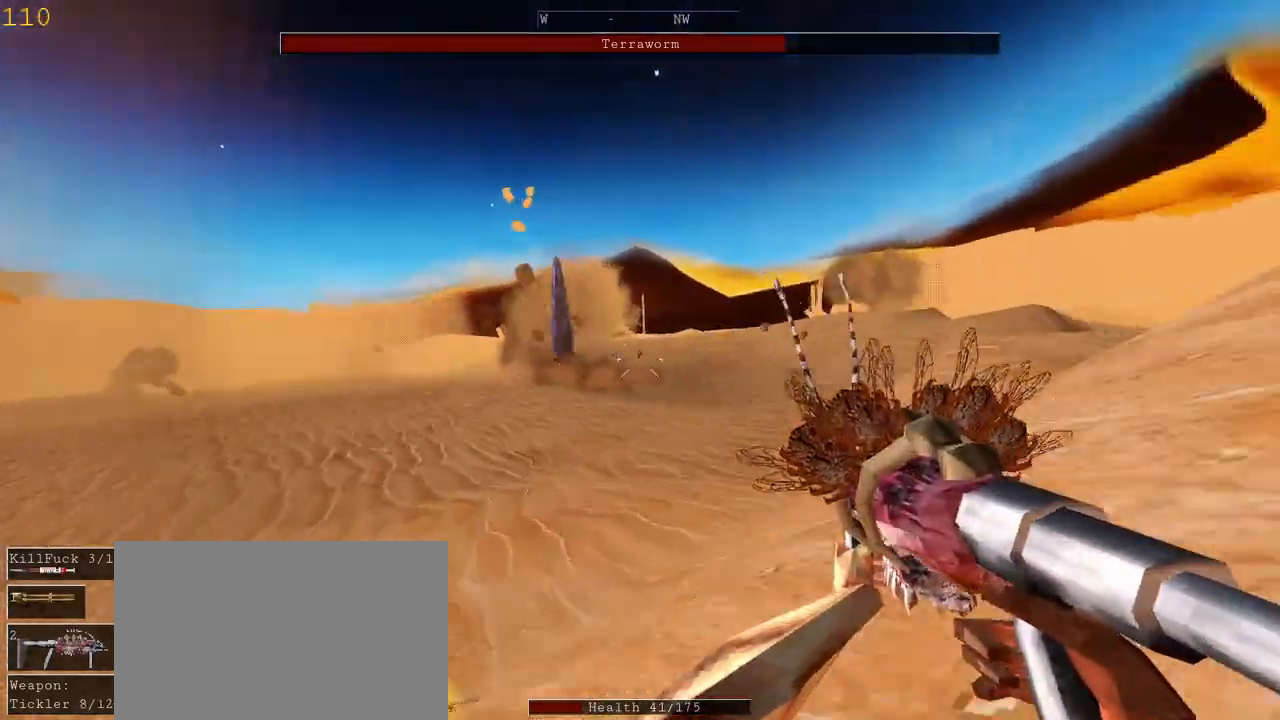
{"keys": ["d", "space", "w"], "mouse": [], "events": [[400, "mouse_left", "down"], [500, "mouse_left", "up"], [500, "space", "down"]]}
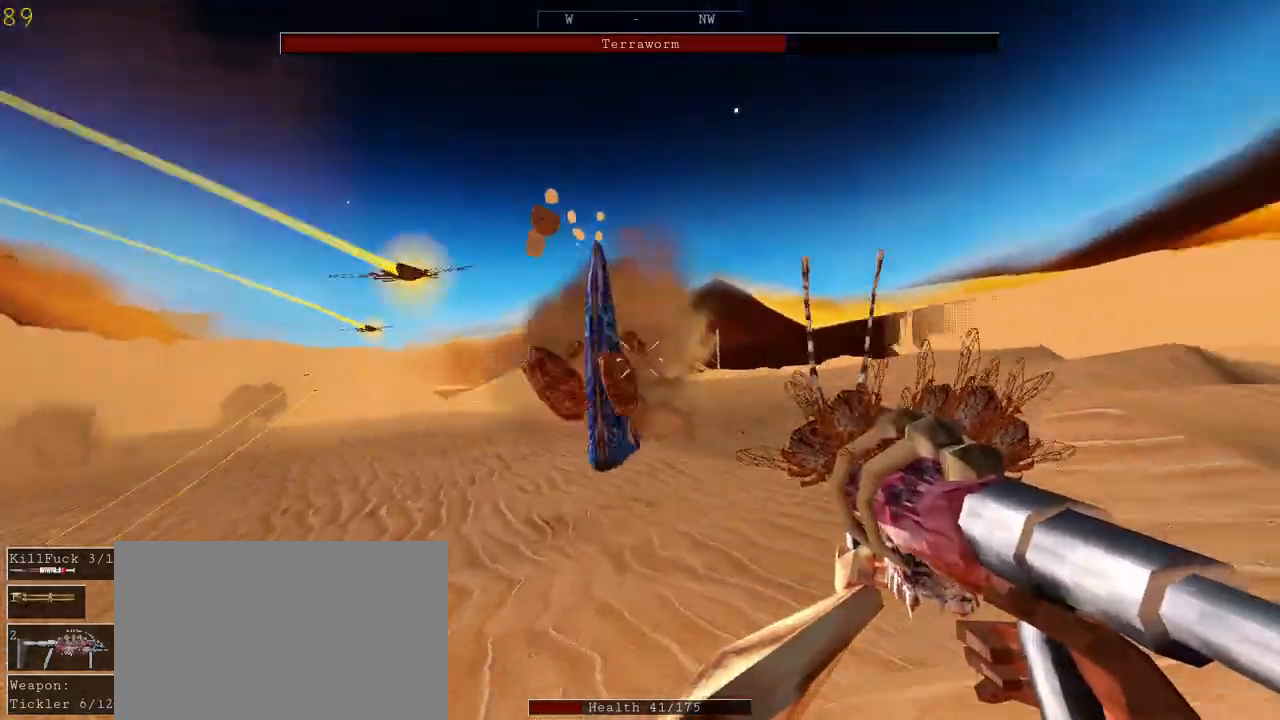
{"keys": ["d", "w"], "mouse": [], "events": [[133, "space", "up"], [267, "space", "down"], [400, "space", "up"]]}
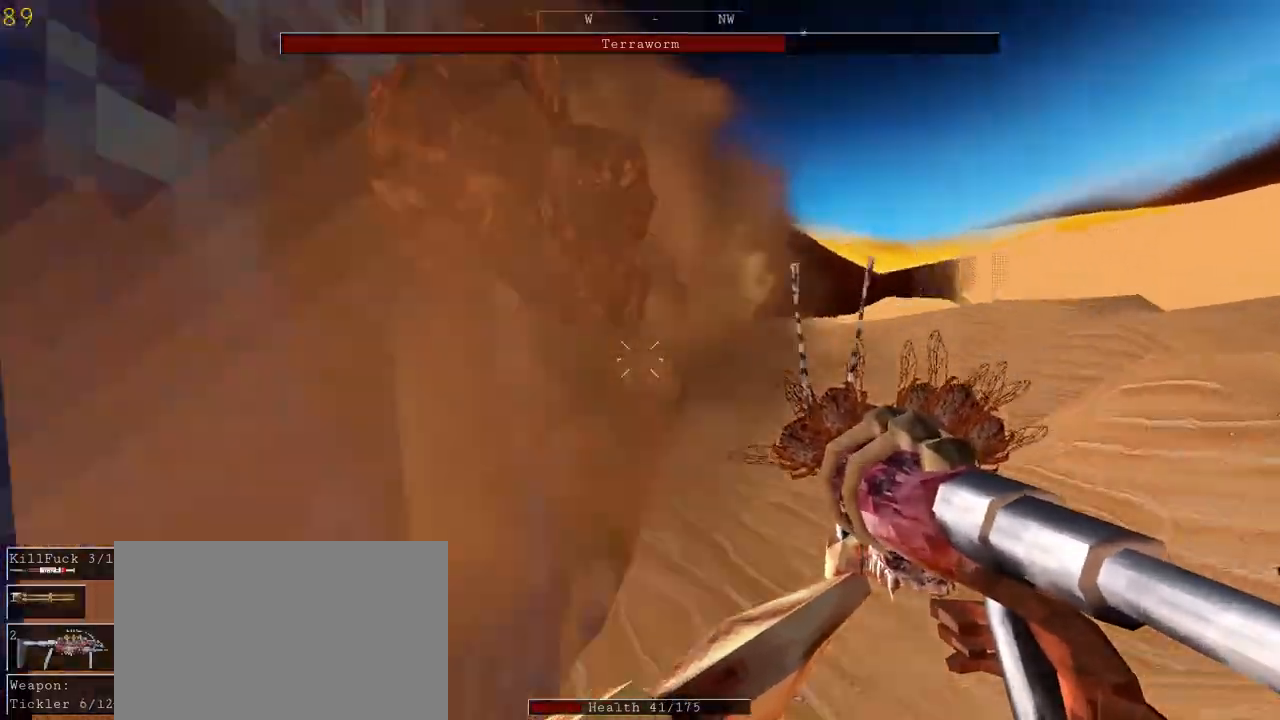
{"keys": ["d", "w"], "mouse": ["left"], "events": [[100, "space", "down"], [233, "space", "up"], [300, "mouse_left", "down"]]}
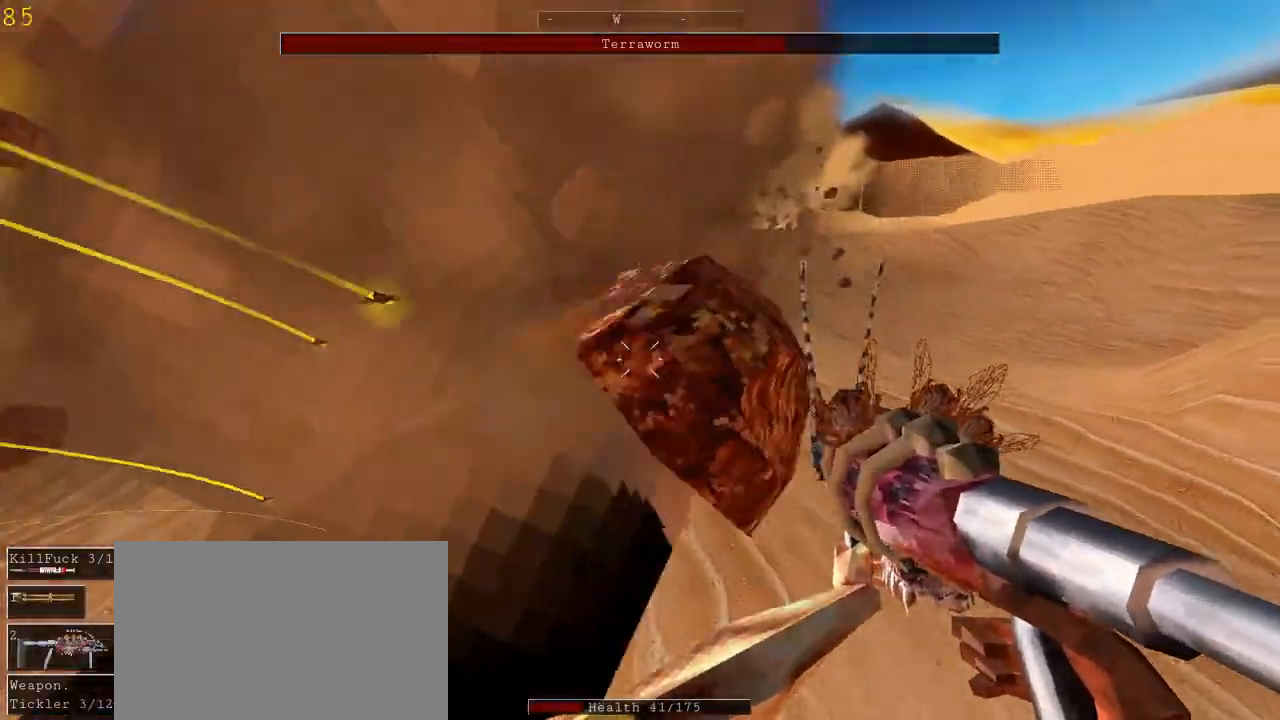
{"keys": ["d", "w"], "mouse": ["left"], "events": []}
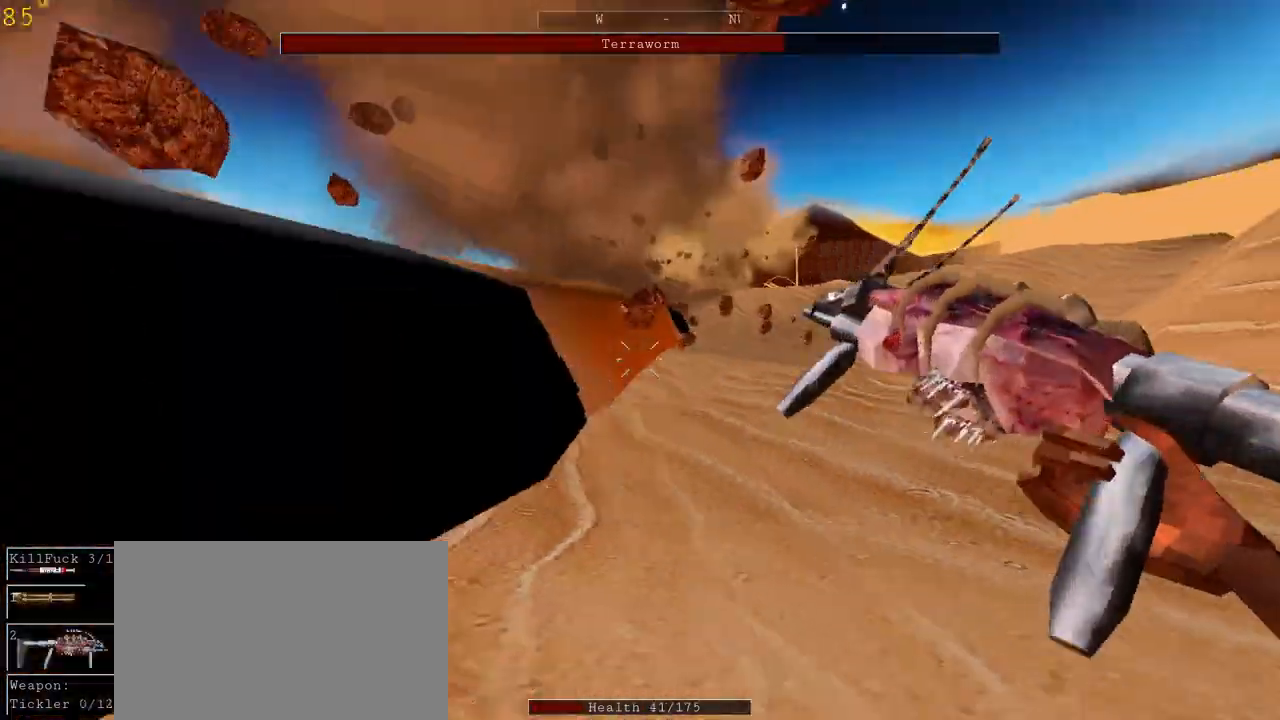
{"keys": ["r", "w"], "mouse": [], "events": [[200, "mouse_left", "up"], [300, "d", "up"], [433, "r", "down"]]}
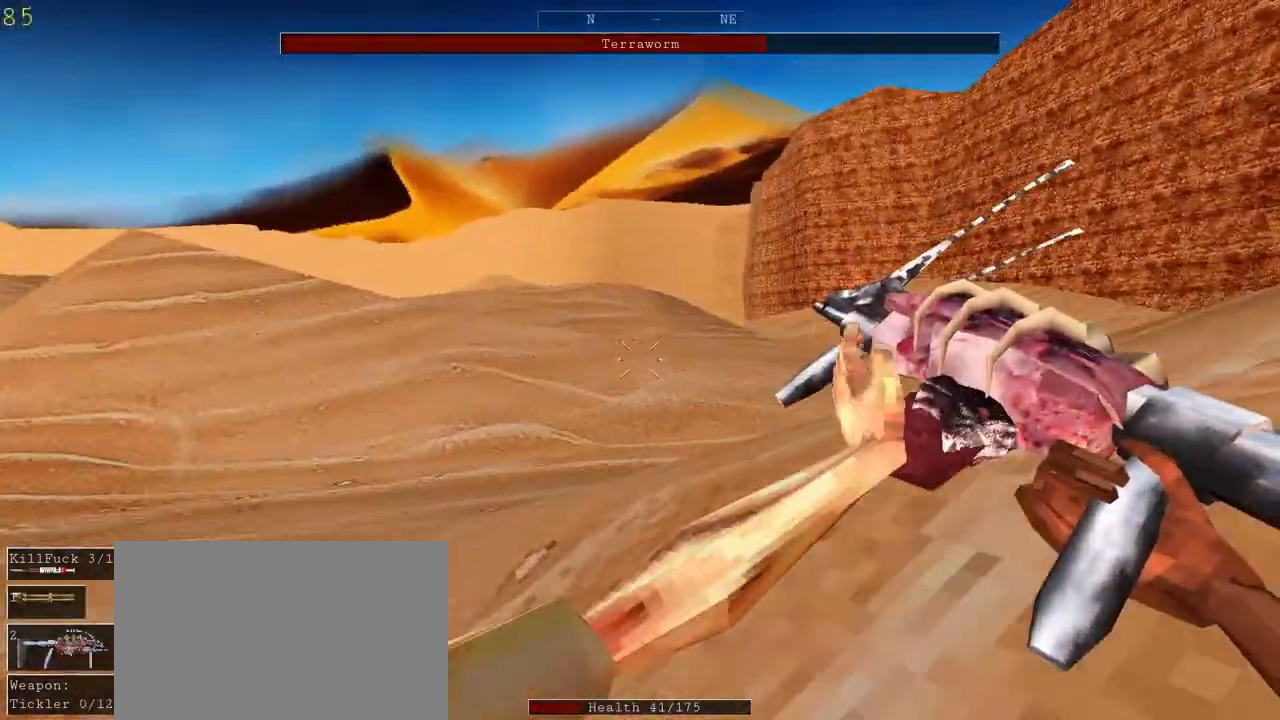
{"keys": ["d", "w"], "mouse": [], "events": [[33, "r", "up"], [200, "space", "down"], [367, "space", "up"], [500, "d", "down"]]}
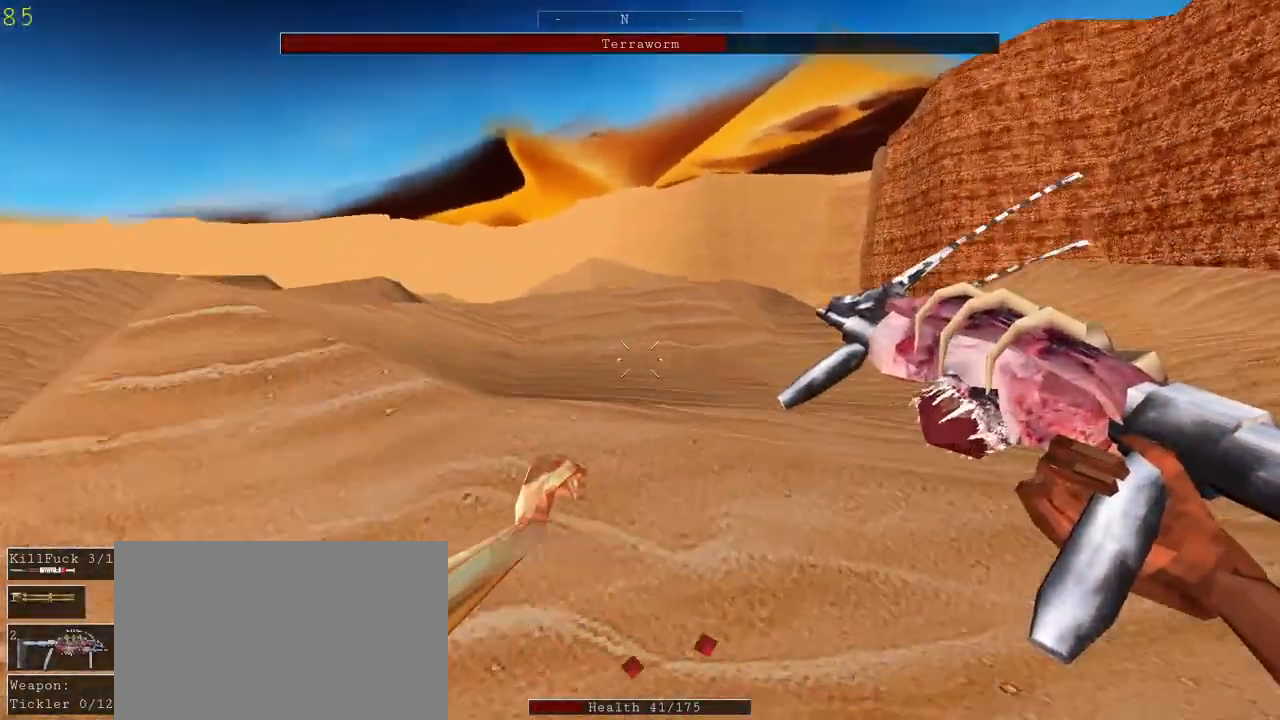
{"keys": ["d", "w"], "mouse": [], "events": []}
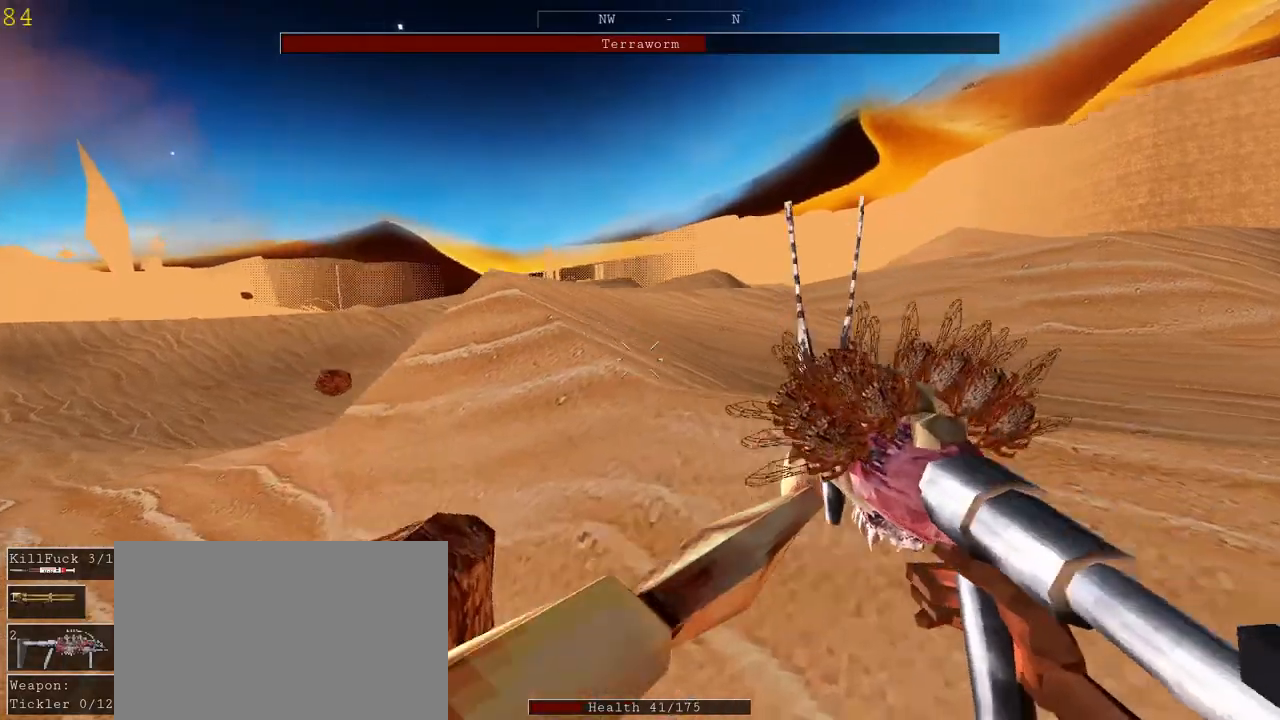
{"keys": ["d", "space", "w"], "mouse": [], "events": [[267, "space", "down"], [400, "space", "up"], [500, "space", "down"]]}
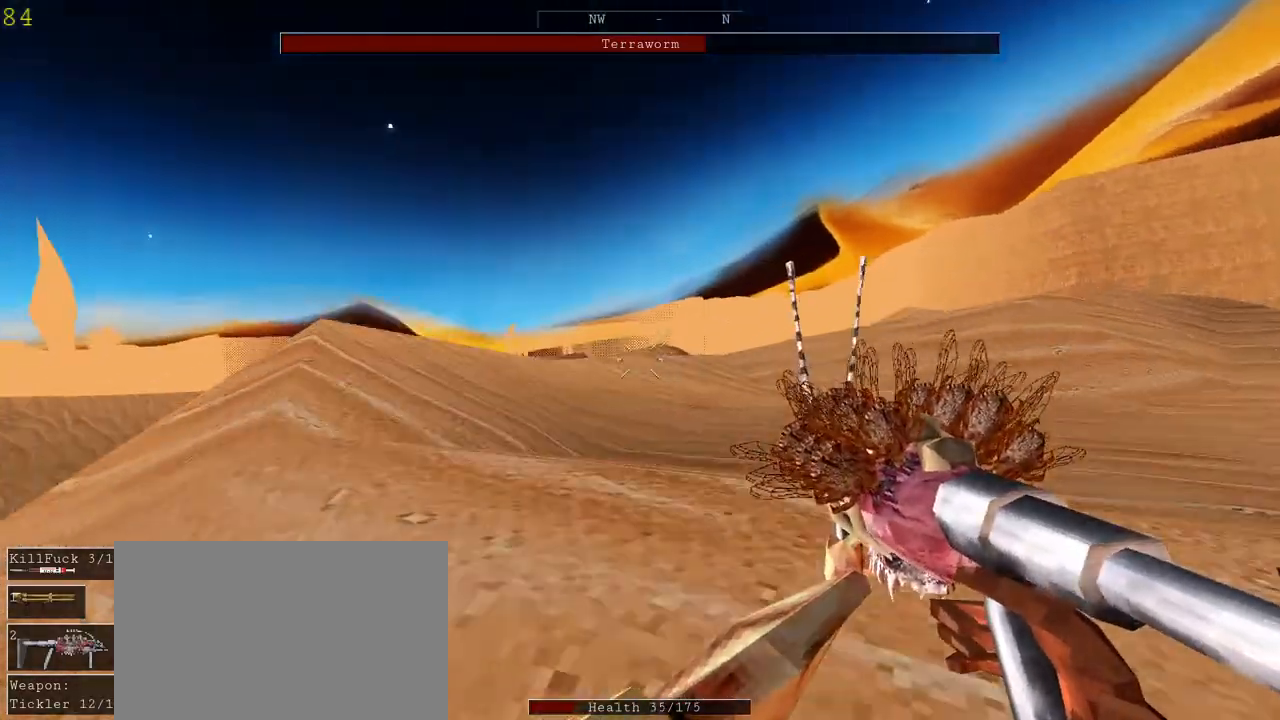
{"keys": ["d", "space", "w"], "mouse": [], "events": [[167, "space", "up"], [267, "space", "down"], [367, "space", "up"], [467, "space", "down"]]}
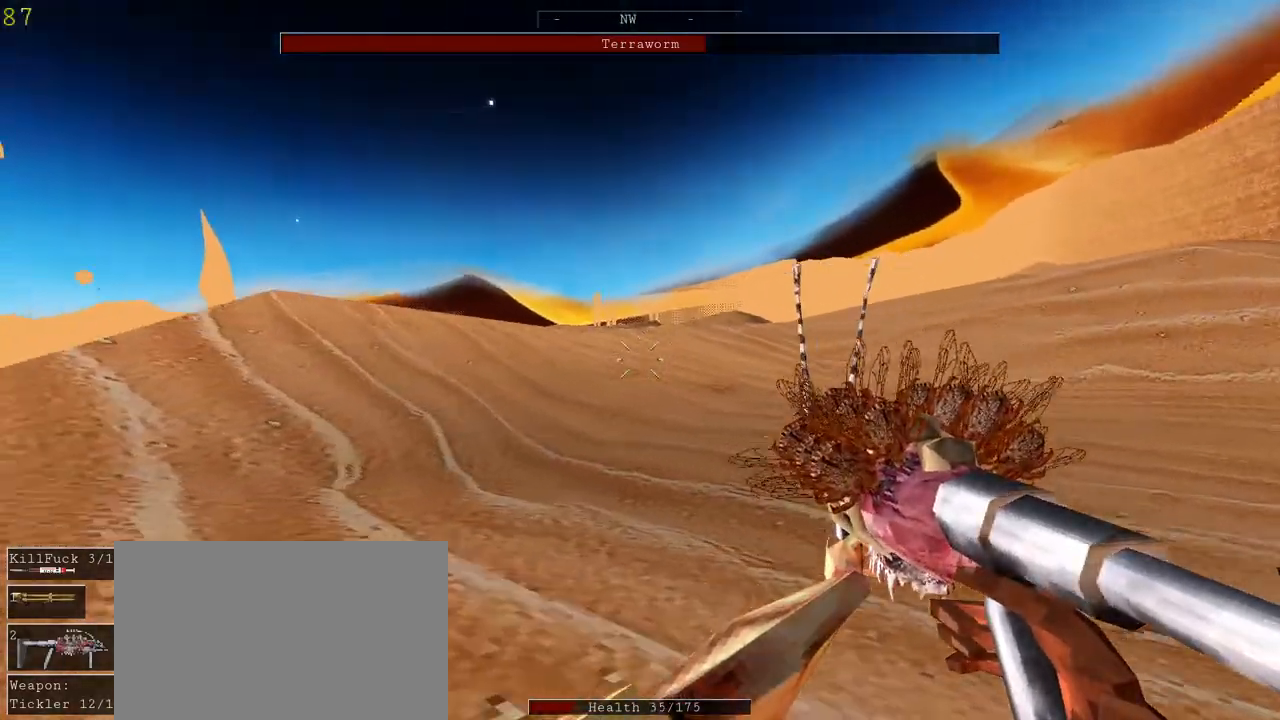
{"keys": ["d", "w"], "mouse": [], "events": [[100, "space", "up"], [167, "space", "down"], [300, "space", "up"], [333, "space", "down"], [467, "space", "up"]]}
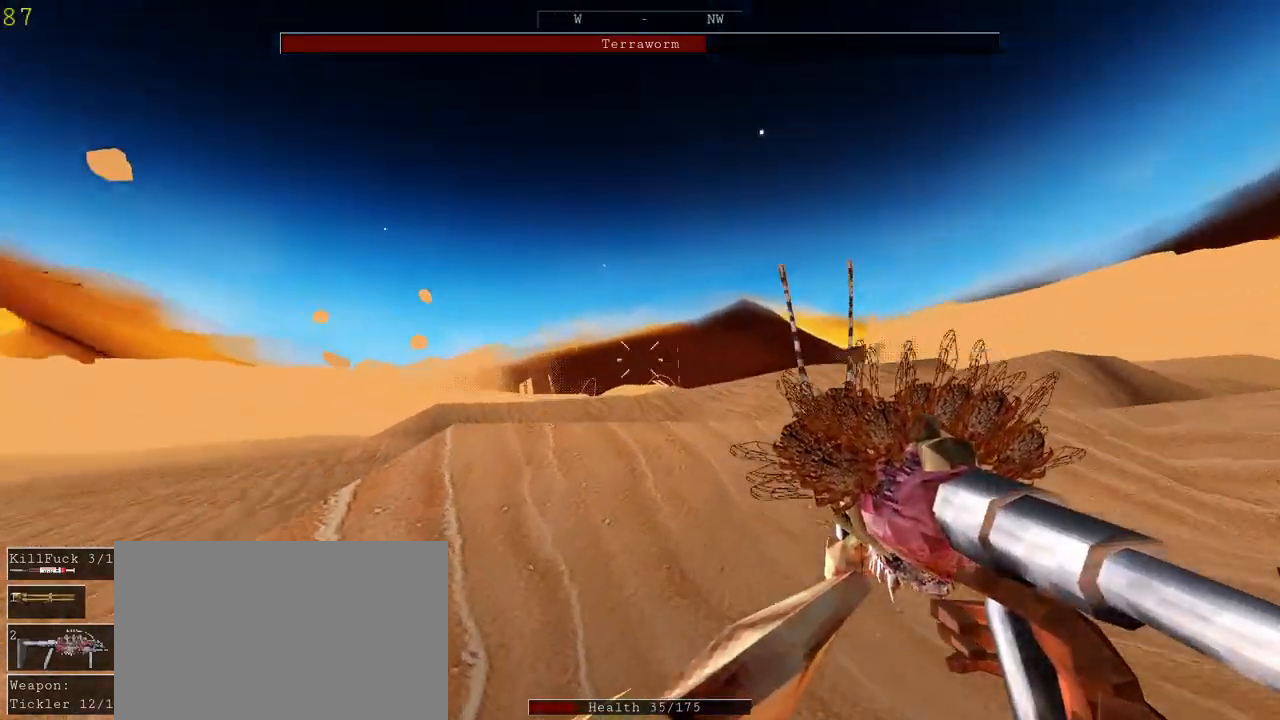
{"keys": ["d", "space", "w"], "mouse": [], "events": [[33, "space", "down"], [100, "space", "up"], [200, "space", "down"], [333, "space", "up"], [467, "space", "down"]]}
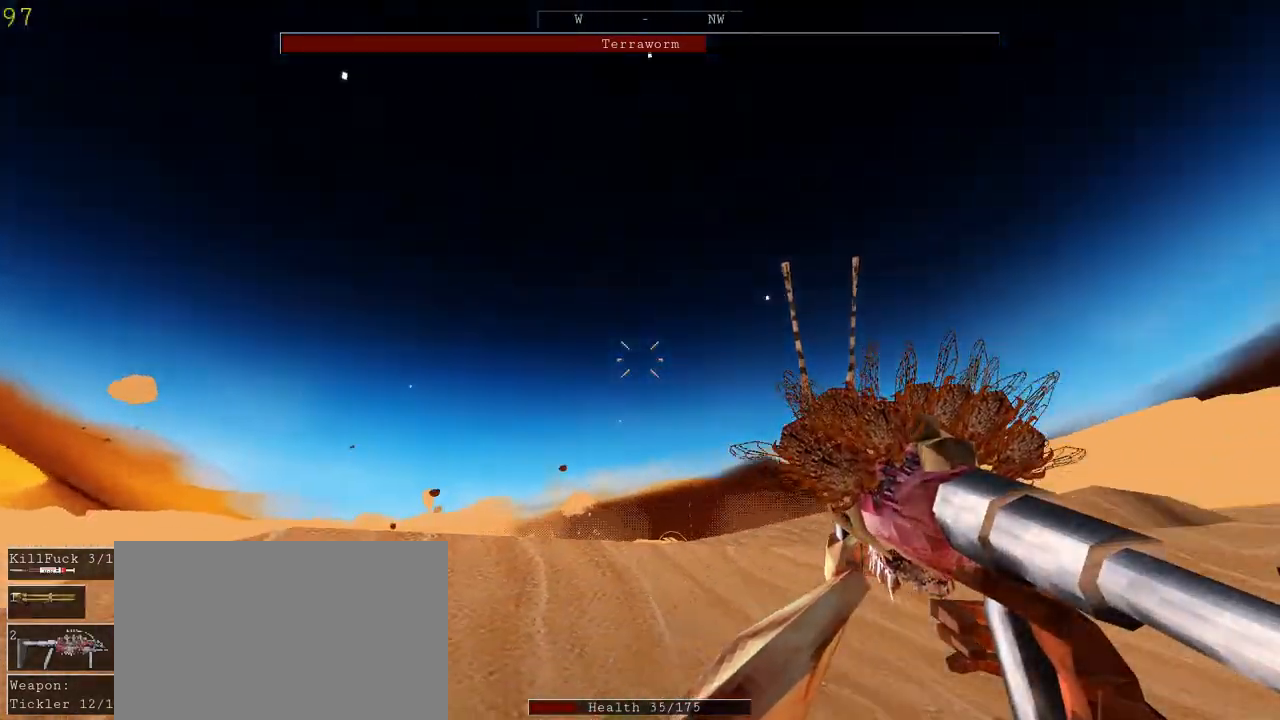
{"keys": ["d", "w"], "mouse": [], "events": [[67, "space", "up"], [200, "space", "down"], [300, "space", "up"], [400, "space", "down"], [500, "space", "up"]]}
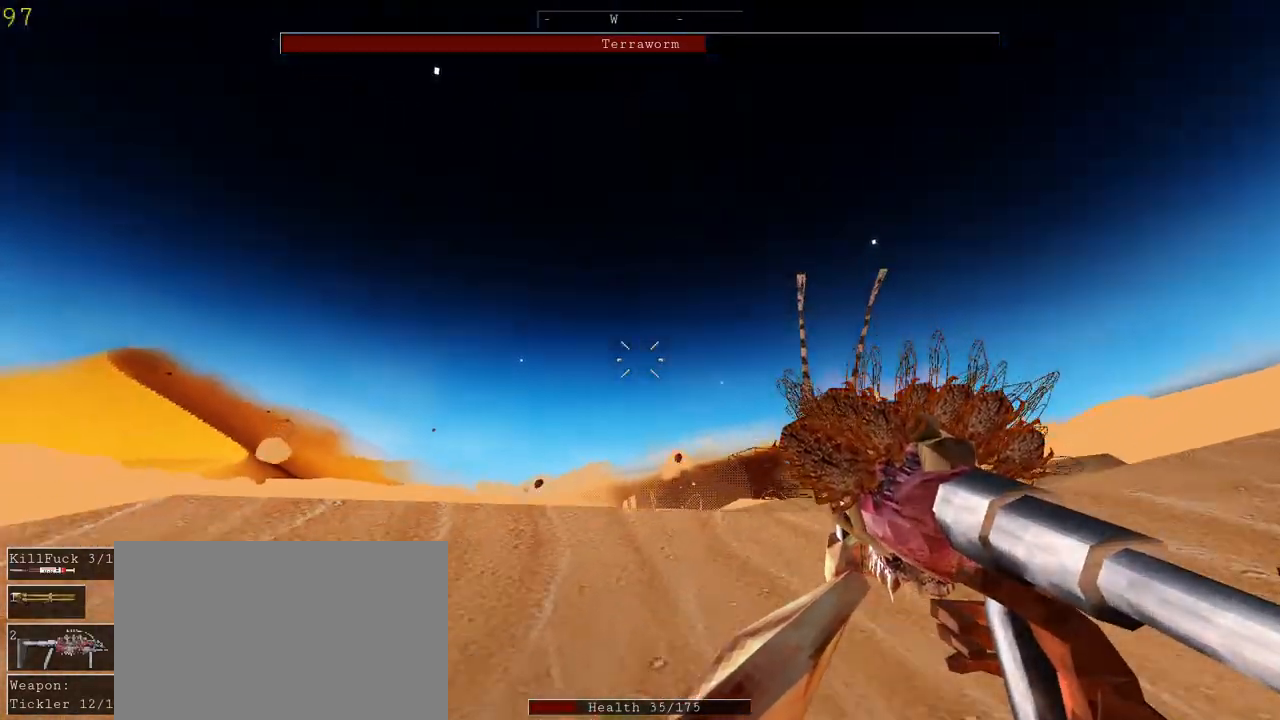
{"keys": ["d", "w"], "mouse": [], "events": []}
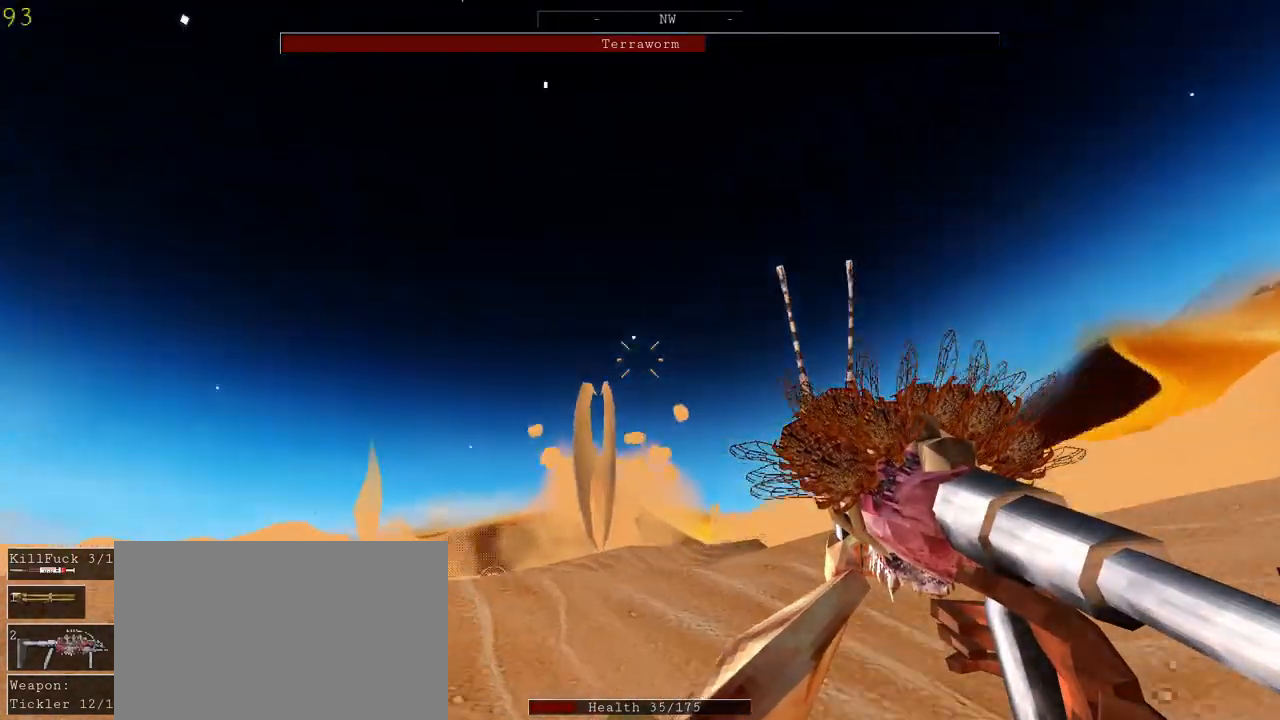
{"keys": ["d", "space", "w"], "mouse": [], "events": [[33, "mouse_left", "down"], [500, "mouse_left", "up"], [500, "space", "down"]]}
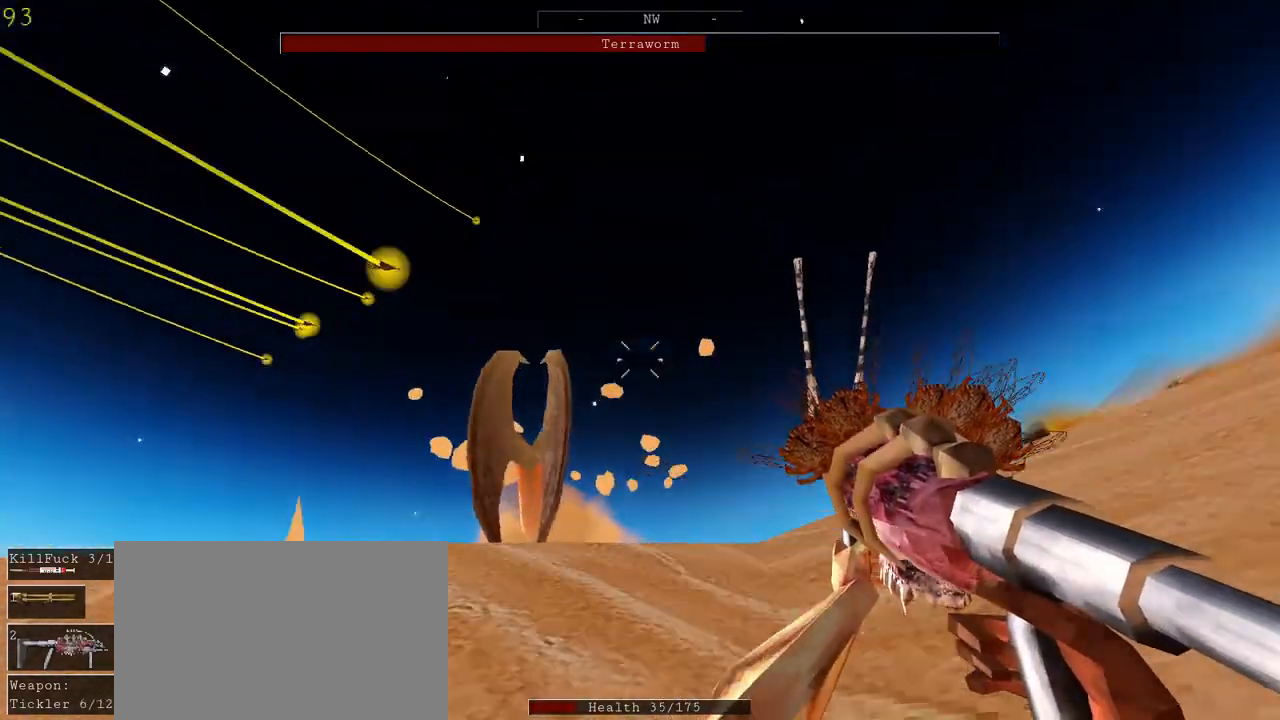
{"keys": ["d", "w"], "mouse": [], "events": [[100, "space", "up"], [233, "space", "down"], [267, "space", "up"]]}
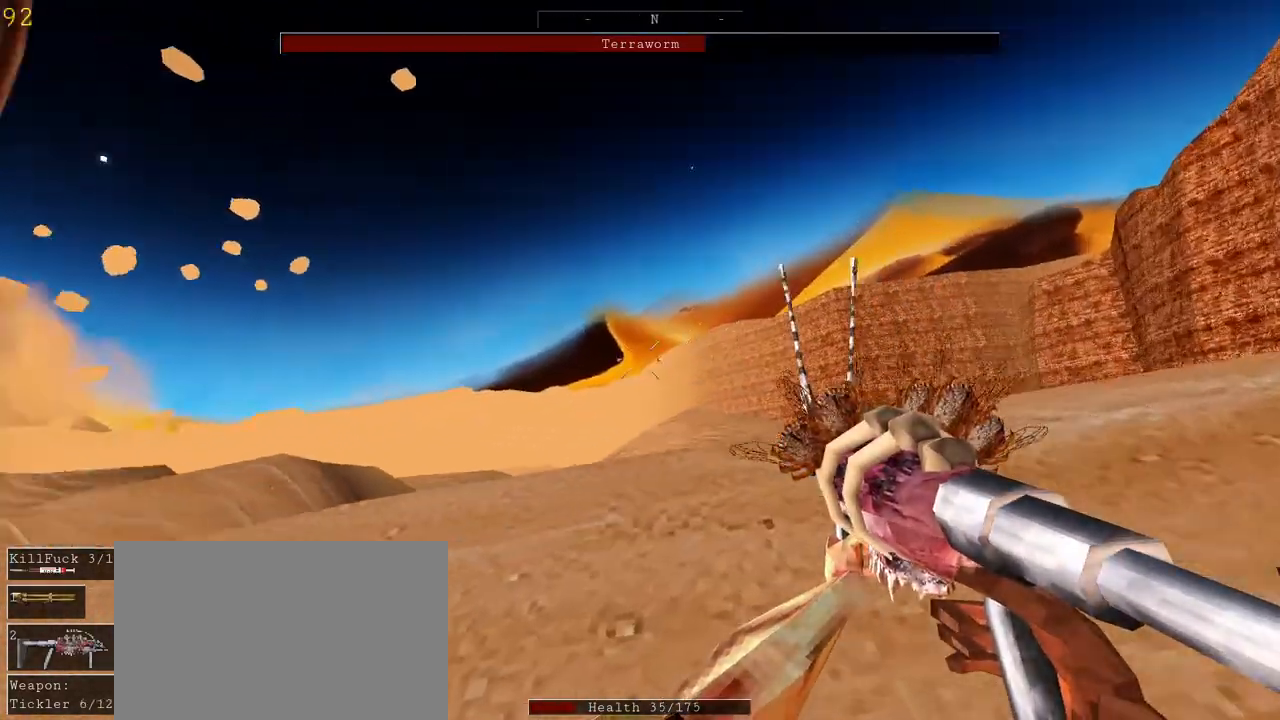
{"keys": ["d", "w"], "mouse": [], "events": [[300, "space", "down"], [433, "space", "up"]]}